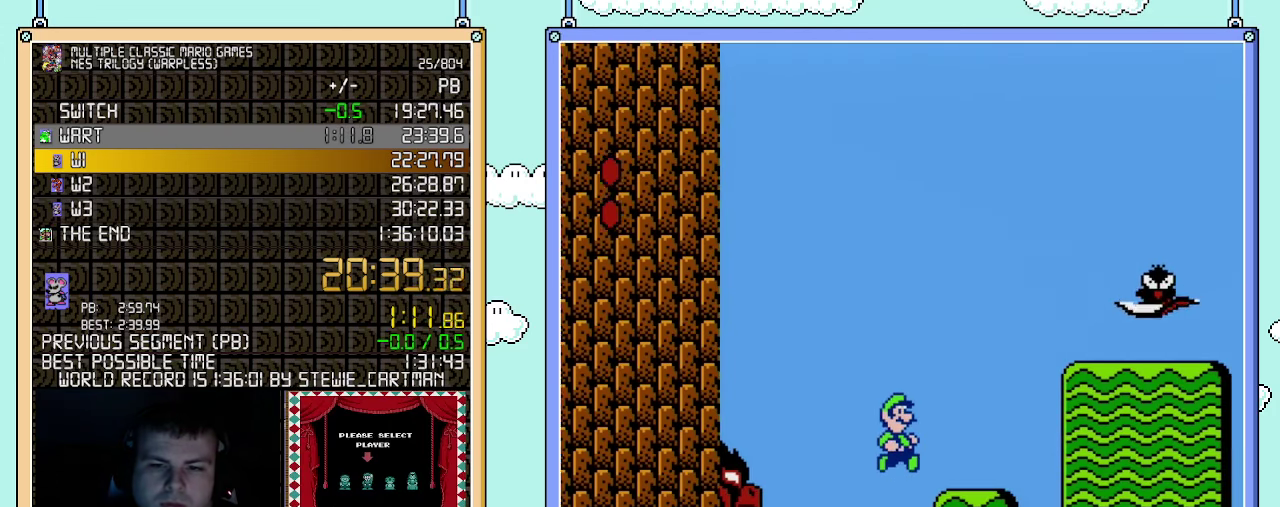
Gameplay with a controller (Nintendo layout); each line is a JSON object with the inputs held at the frame after it. "events" lists button and stick changes between this image and that frame as [ms after this image, input, new state], when the widget could be followed in between. Not read: L3 R3.
{"buttons": ["A", "B", "DPAD_RIGHT"], "events": [[250, "DPAD_DOWN", "down"], [283, "DPAD_RIGHT", "up"], [317, "A", "down"], [367, "DPAD_DOWN", "up"], [367, "DPAD_RIGHT", "down"], [400, "A", "up"], [500, "A", "down"]]}
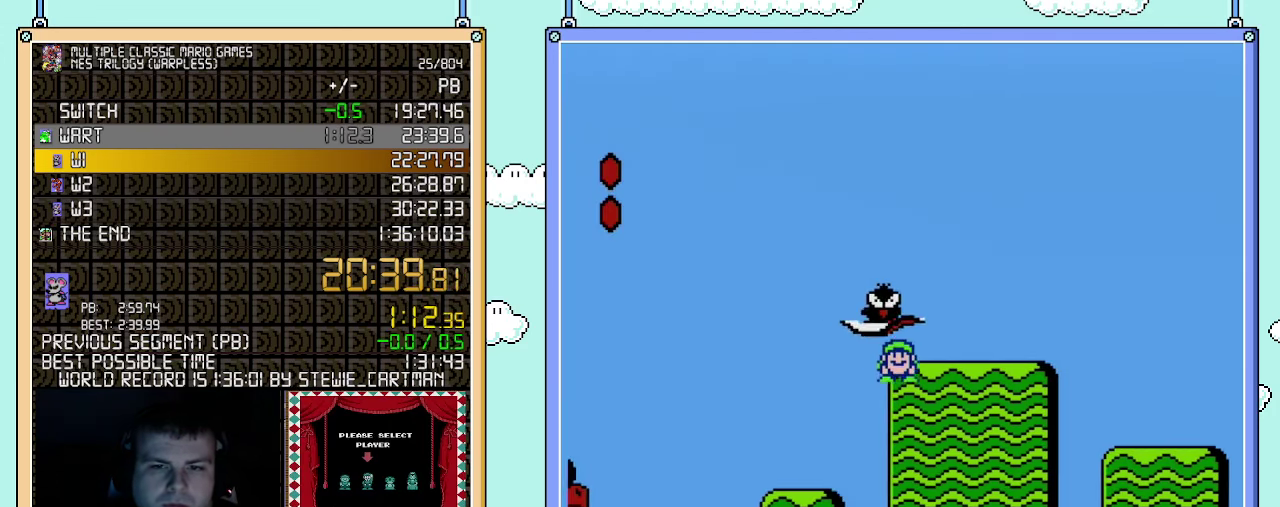
{"buttons": ["B", "DPAD_RIGHT"], "events": [[317, "A", "up"]]}
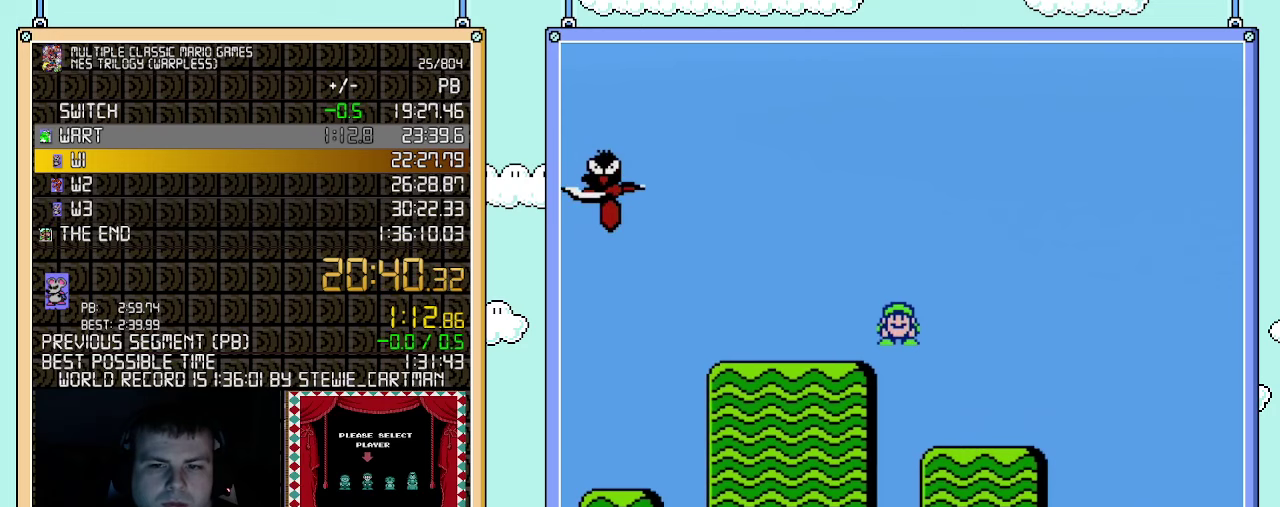
{"buttons": ["A", "B", "DPAD_RIGHT"], "events": [[433, "A", "down"]]}
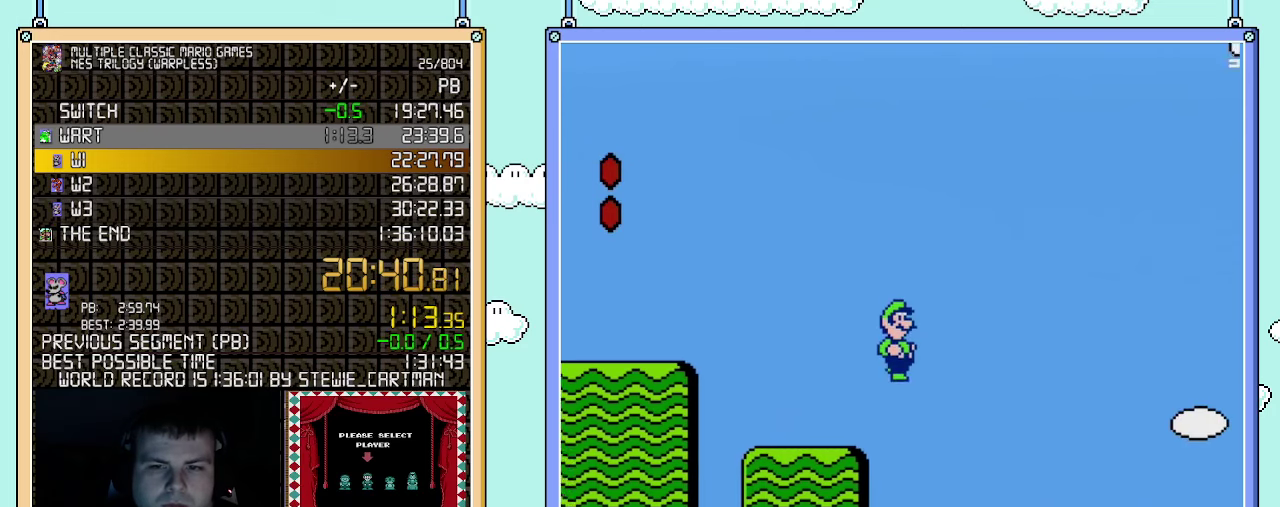
{"buttons": ["A", "B", "DPAD_RIGHT"], "events": []}
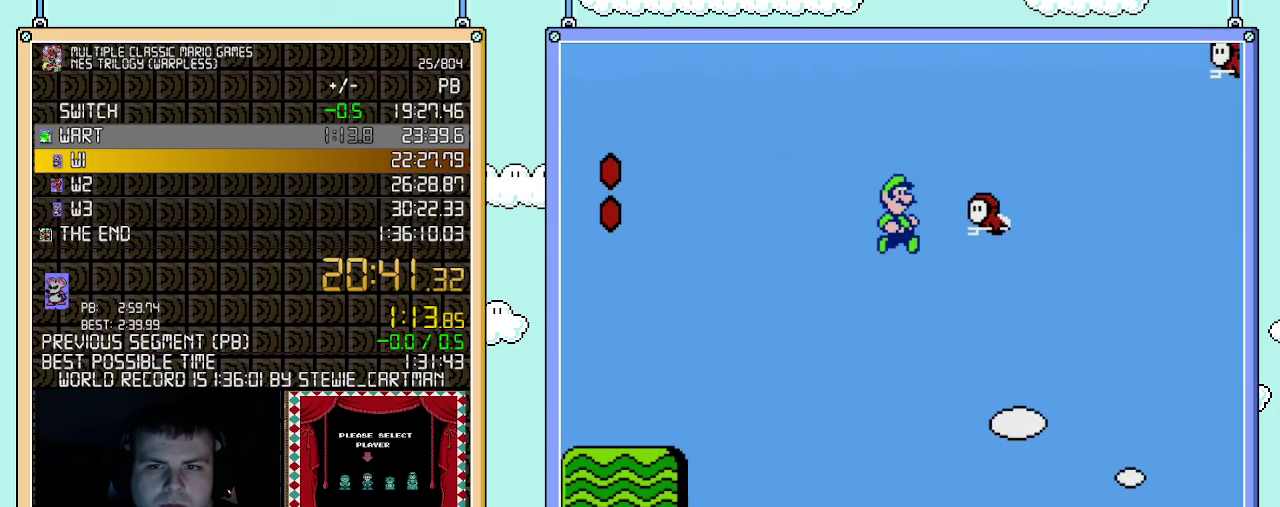
{"buttons": ["A", "B", "DPAD_RIGHT"], "events": [[117, "A", "up"], [250, "A", "down"]]}
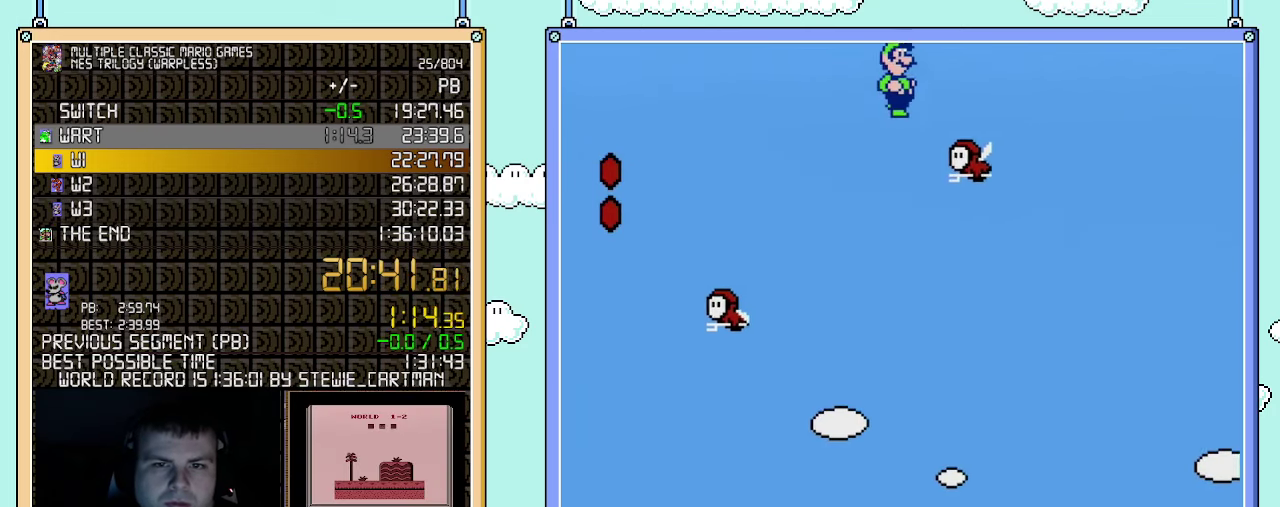
{"buttons": ["A", "B", "DPAD_RIGHT"], "events": []}
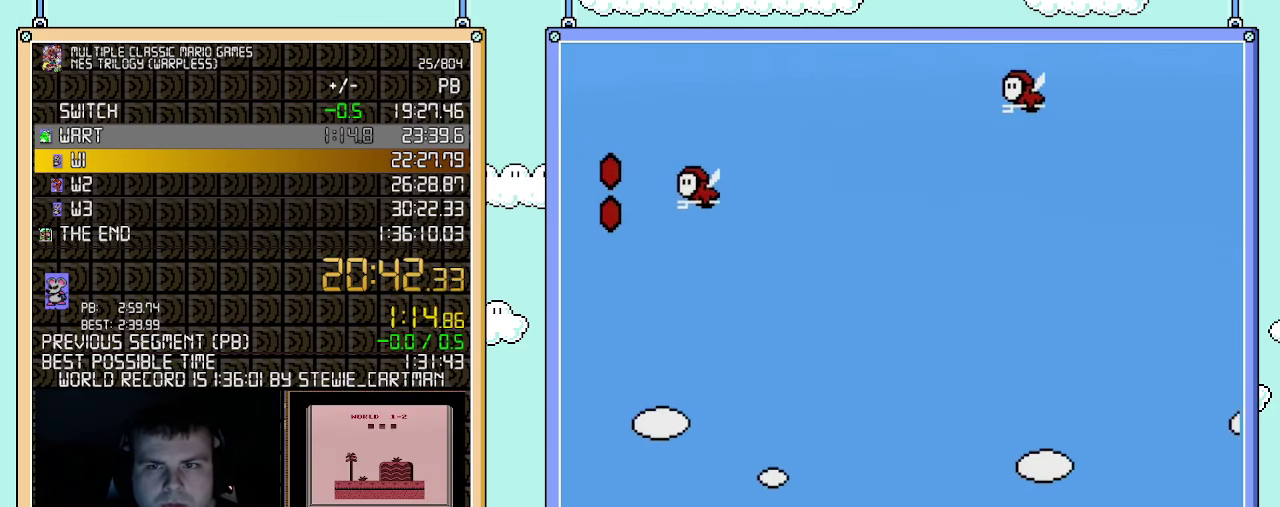
{"buttons": ["A", "B", "DPAD_RIGHT"], "events": []}
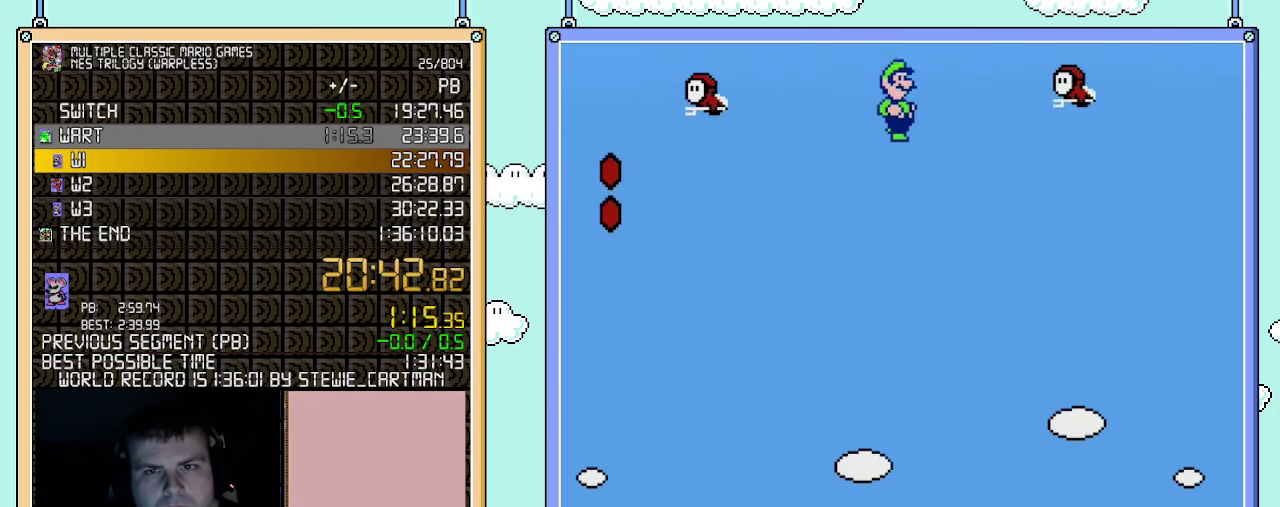
{"buttons": ["A", "B", "DPAD_RIGHT"], "events": []}
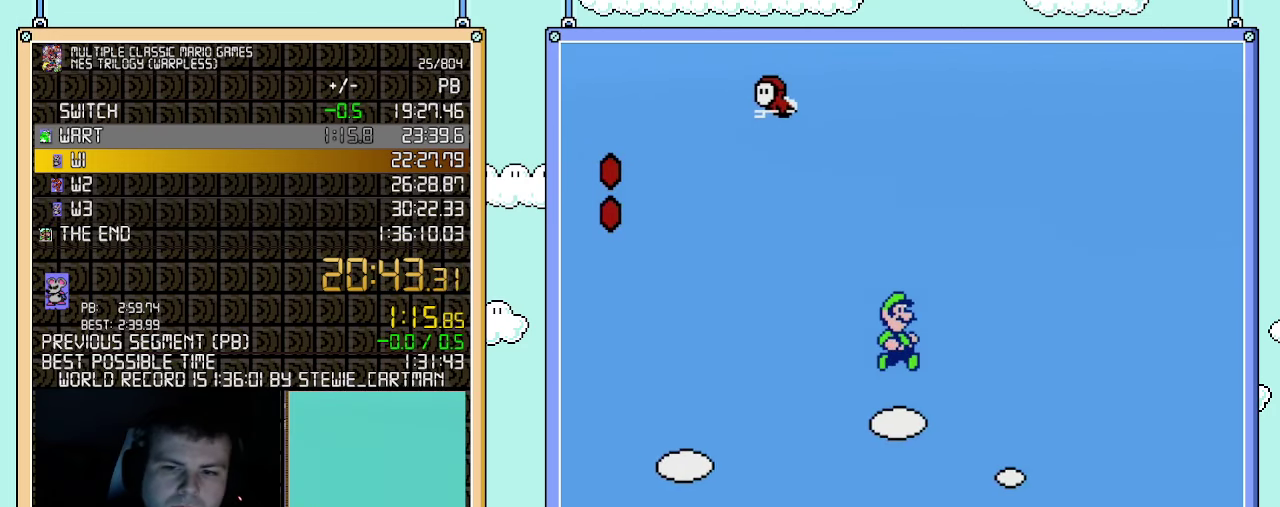
{"buttons": ["A", "B", "DPAD_RIGHT"], "events": []}
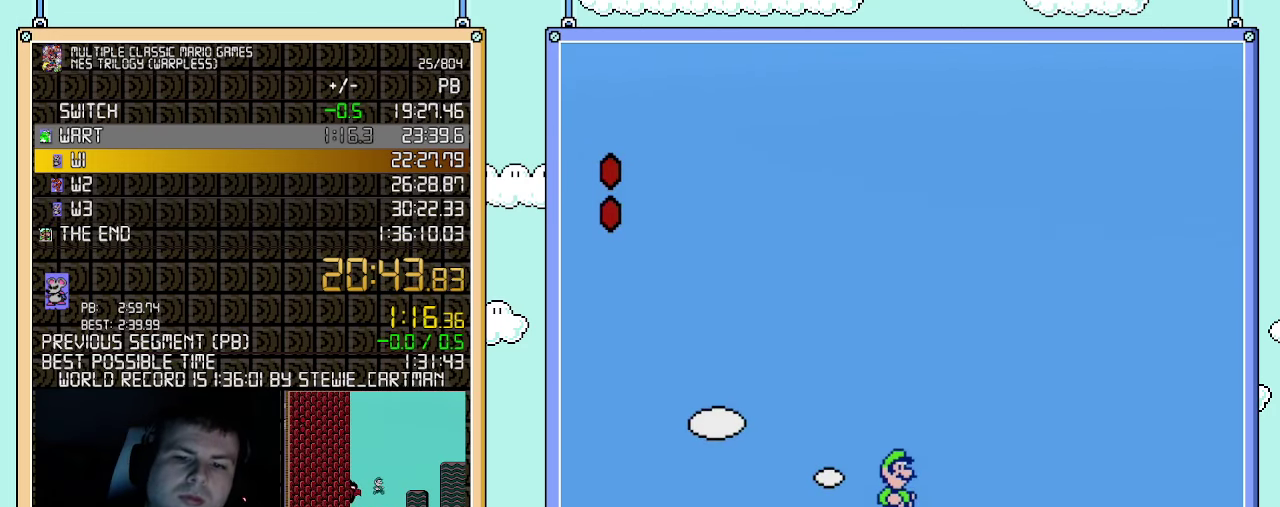
{"buttons": ["B", "DPAD_RIGHT"], "events": [[467, "A", "up"]]}
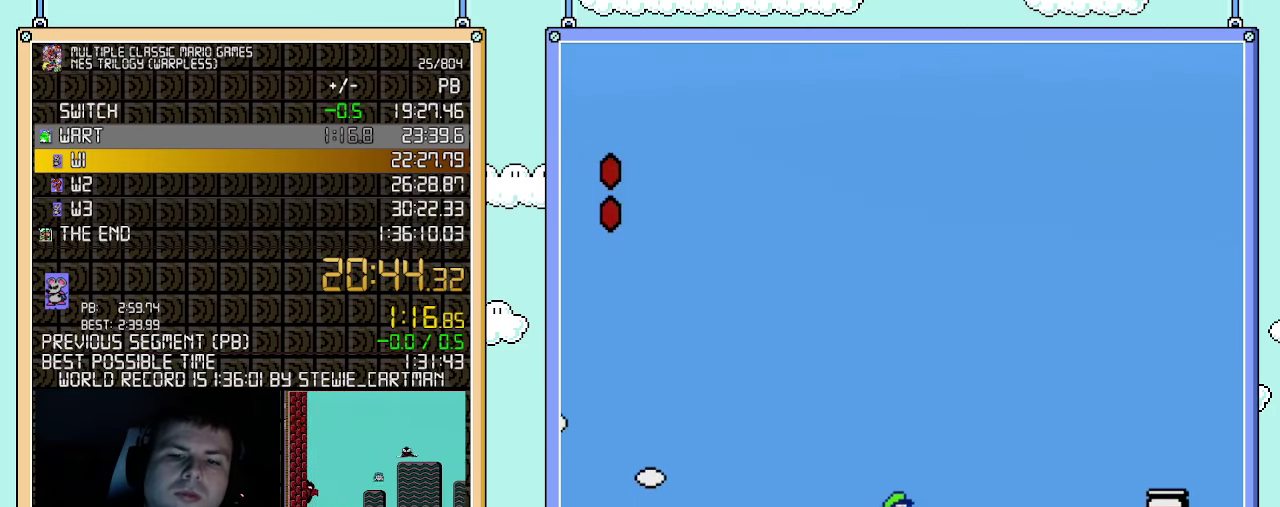
{"buttons": ["A", "B", "DPAD_RIGHT"], "events": [[150, "A", "down"]]}
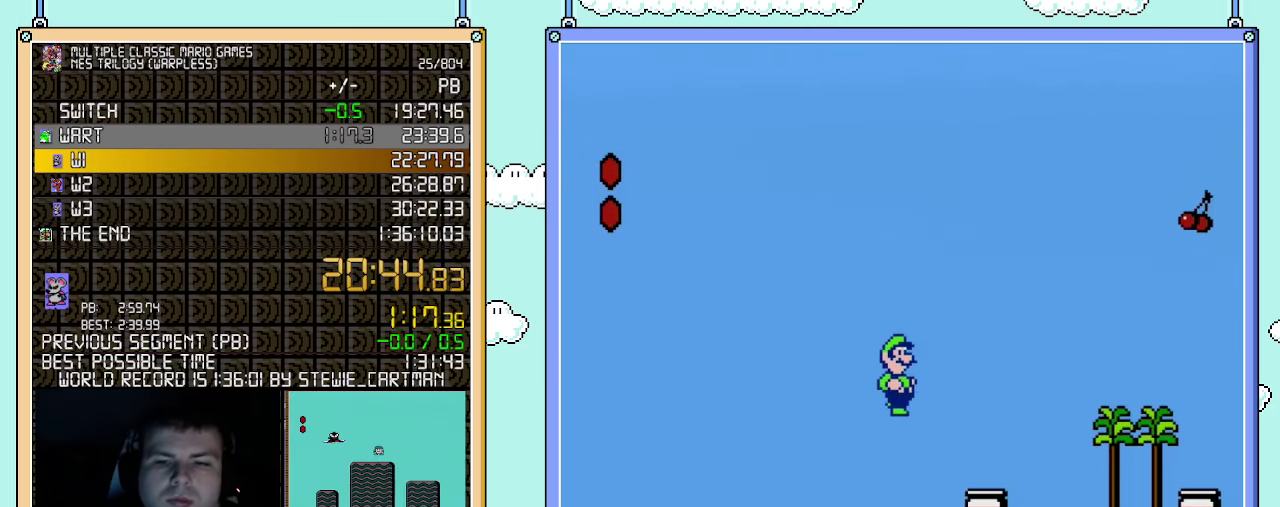
{"buttons": ["A", "B", "DPAD_RIGHT"], "events": []}
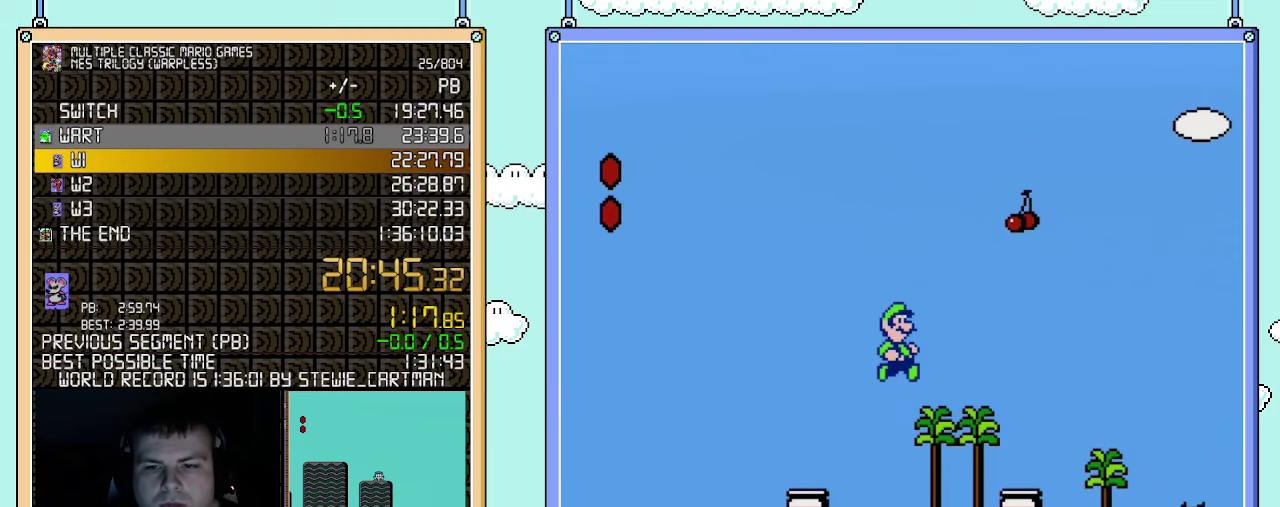
{"buttons": ["B", "DPAD_DOWN"], "events": [[33, "A", "up"], [283, "DPAD_RIGHT", "up"], [317, "DPAD_LEFT", "down"], [333, "DPAD_DOWN", "down"], [367, "DPAD_LEFT", "up"]]}
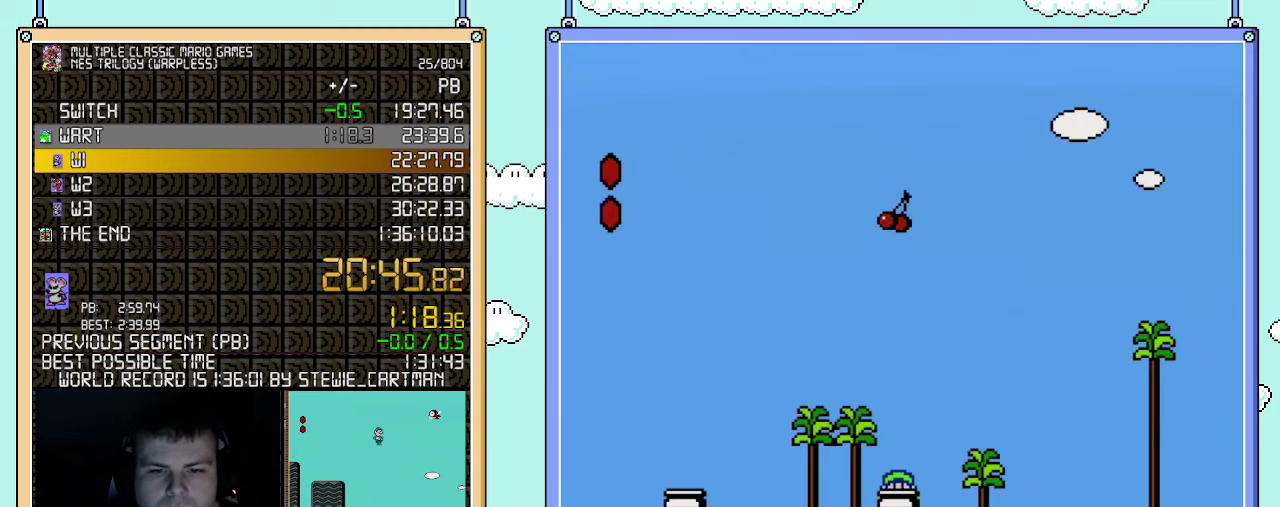
{"buttons": ["B"], "events": [[467, "DPAD_DOWN", "up"]]}
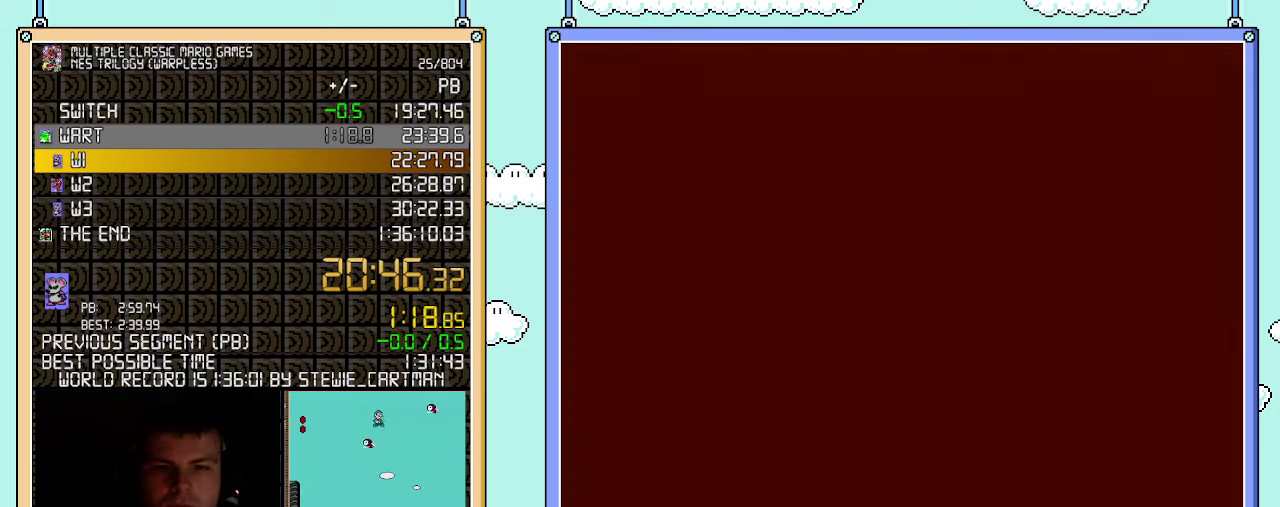
{"buttons": ["B"], "events": []}
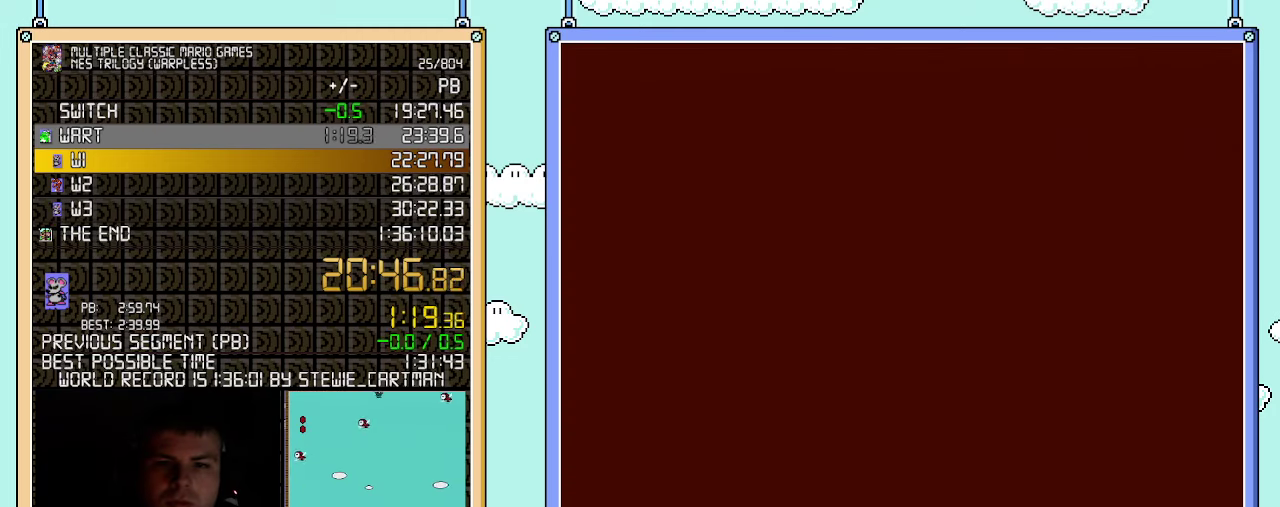
{"buttons": ["B"], "events": []}
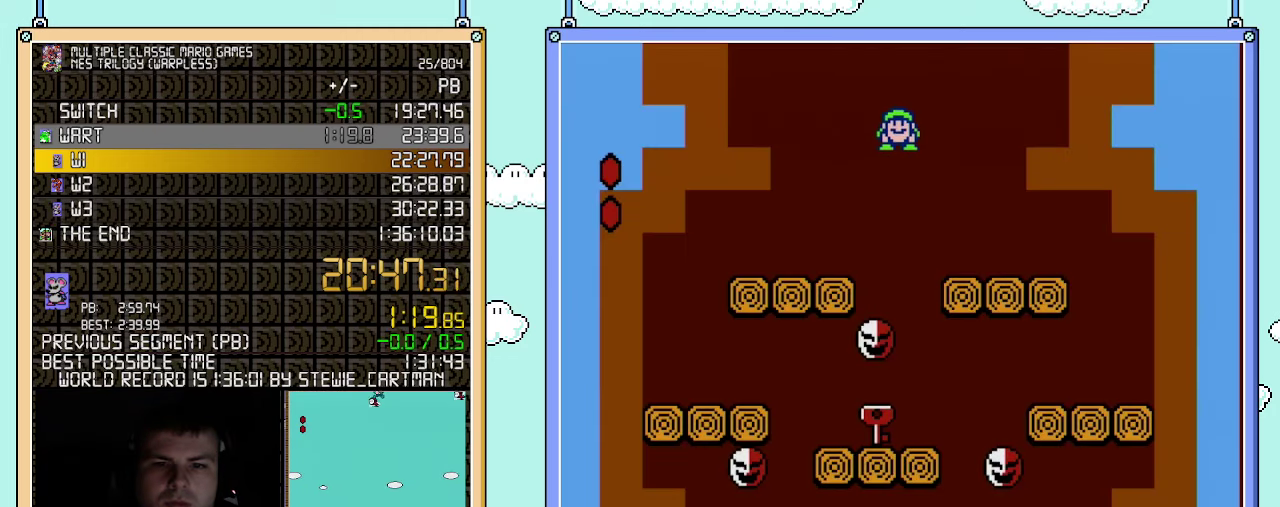
{"buttons": [], "events": [[183, "DPAD_LEFT", "down"], [333, "B", "up"], [333, "DPAD_LEFT", "up"], [333, "DPAD_RIGHT", "down"], [500, "DPAD_RIGHT", "up"]]}
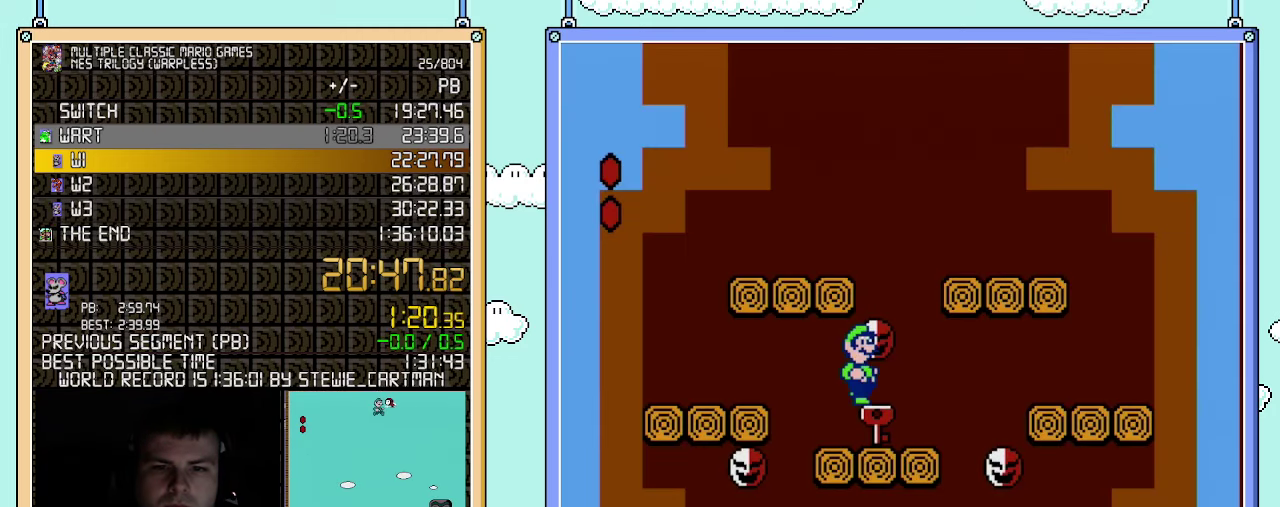
{"buttons": ["B"], "events": [[117, "B", "down"]]}
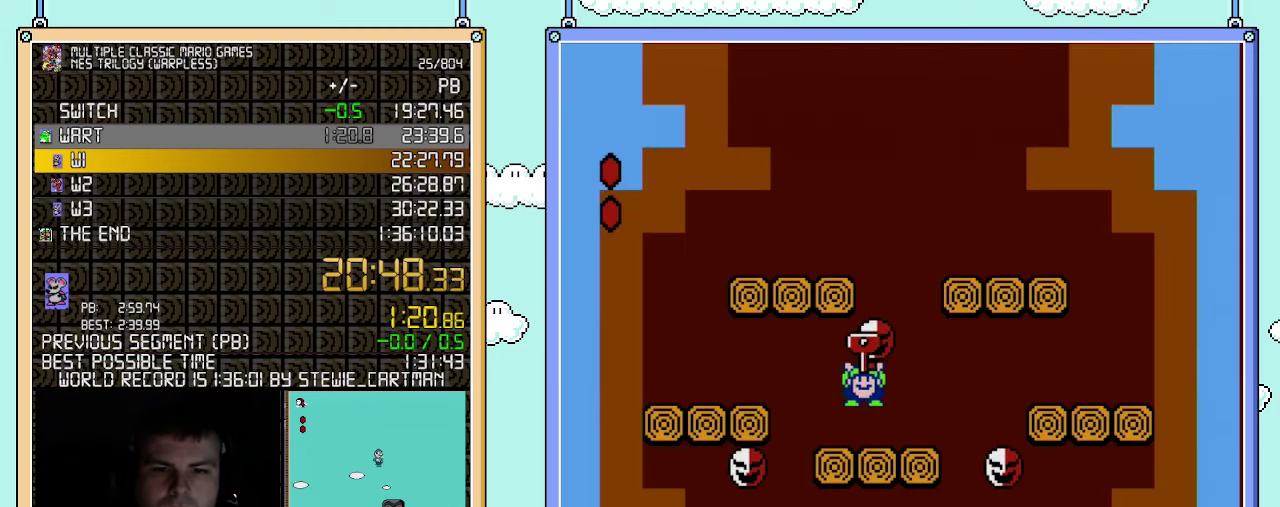
{"buttons": ["A", "B", "DPAD_LEFT"], "events": [[33, "DPAD_RIGHT", "down"], [367, "A", "down"], [400, "DPAD_LEFT", "down"], [400, "DPAD_RIGHT", "up"]]}
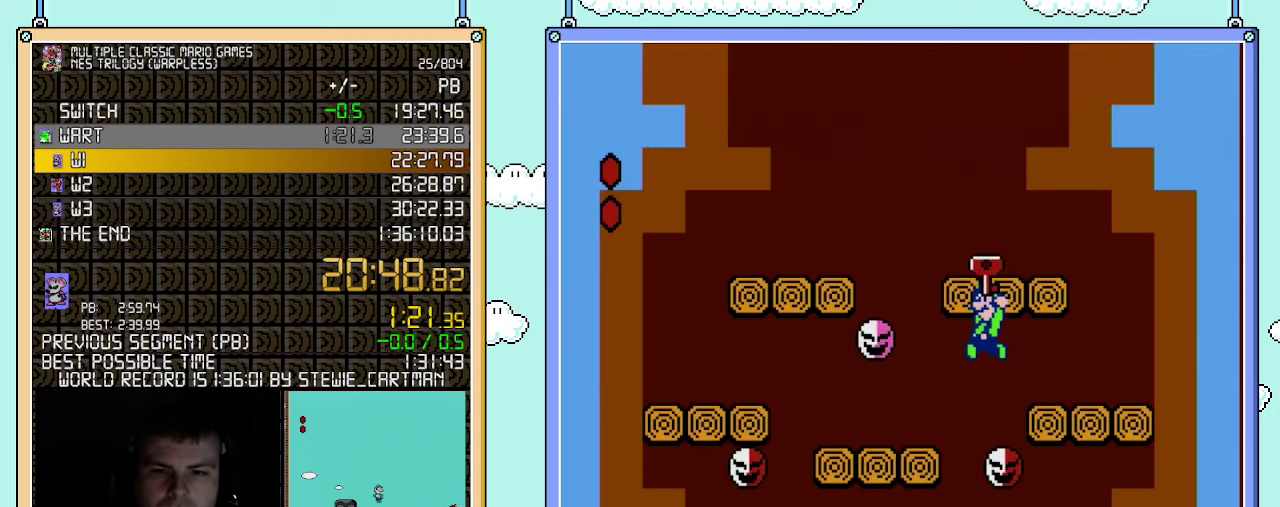
{"buttons": ["A", "B", "DPAD_LEFT"], "events": [[83, "DPAD_LEFT", "up"], [317, "DPAD_LEFT", "down"]]}
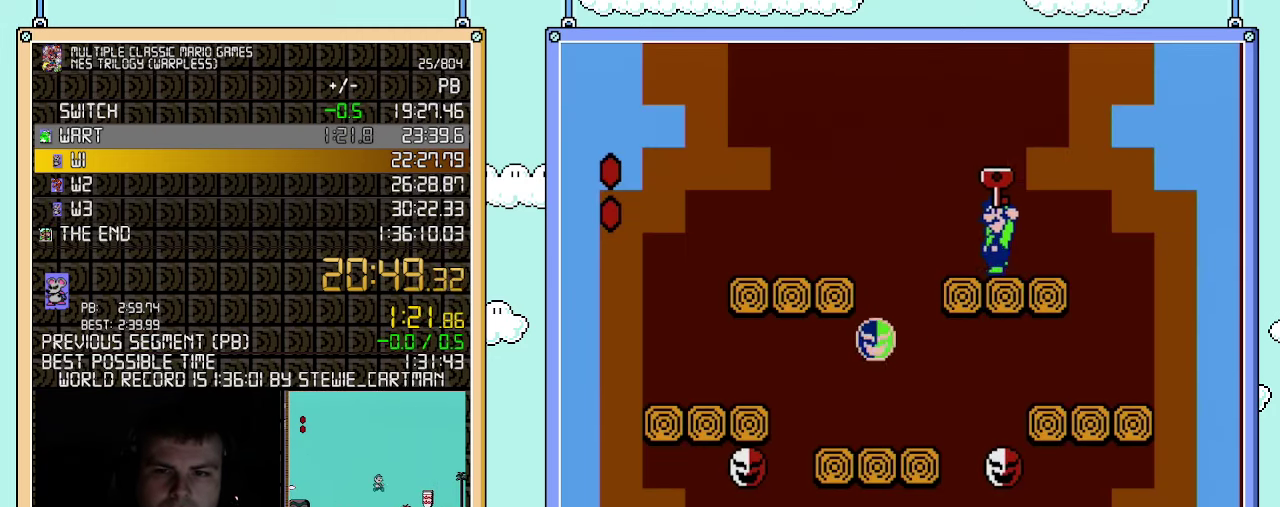
{"buttons": ["B", "DPAD_RIGHT"], "events": [[67, "A", "up"], [100, "DPAD_LEFT", "up"], [117, "DPAD_RIGHT", "down"], [150, "A", "down"], [400, "A", "up"]]}
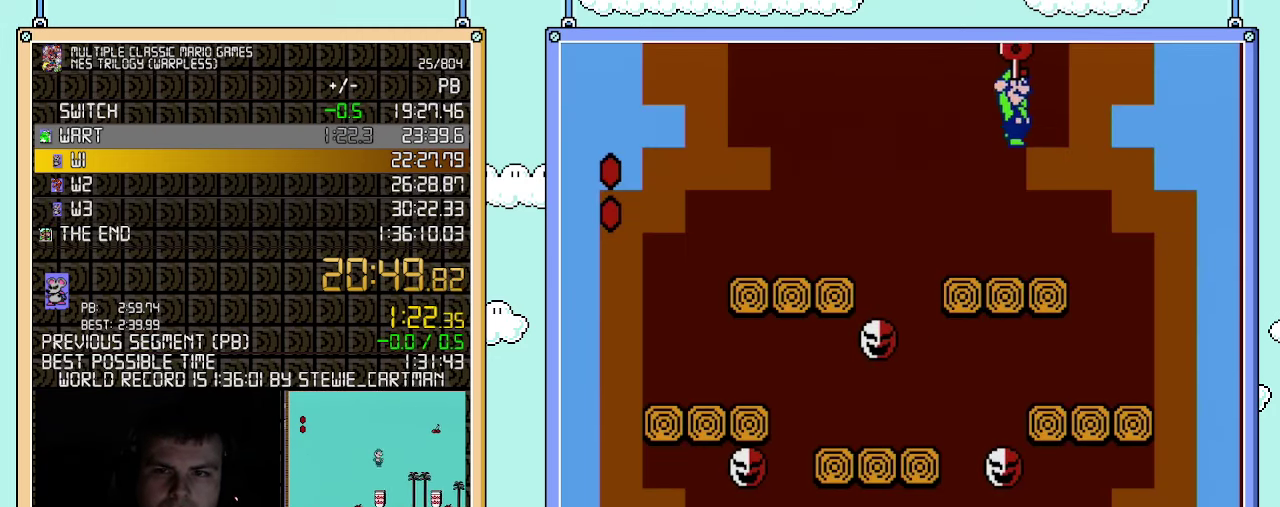
{"buttons": ["A", "B"], "events": [[317, "A", "down"], [367, "DPAD_RIGHT", "up"]]}
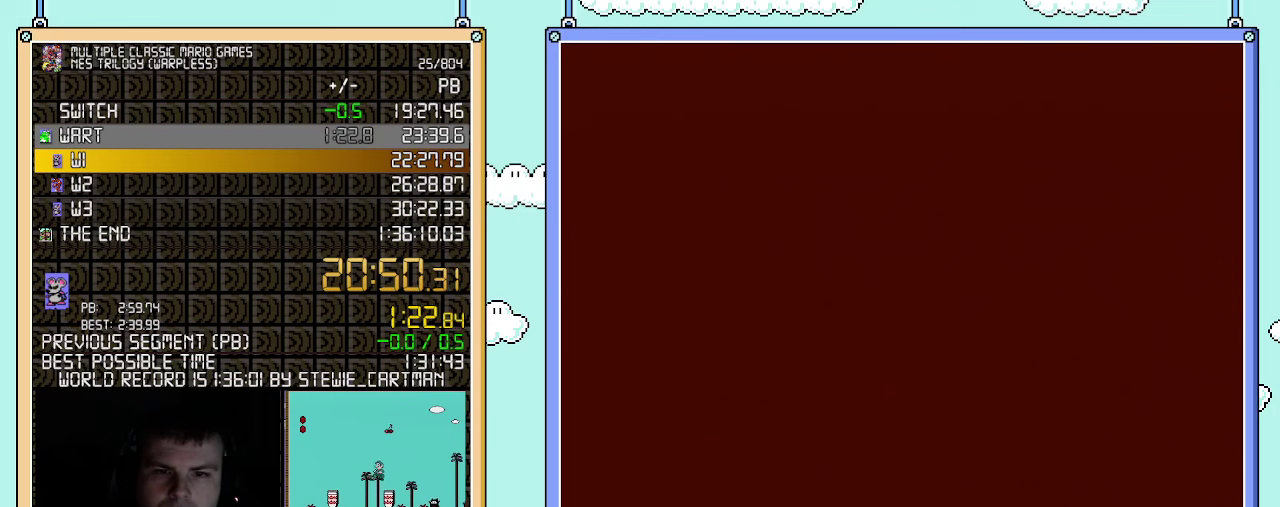
{"buttons": ["B"], "events": [[317, "A", "up"]]}
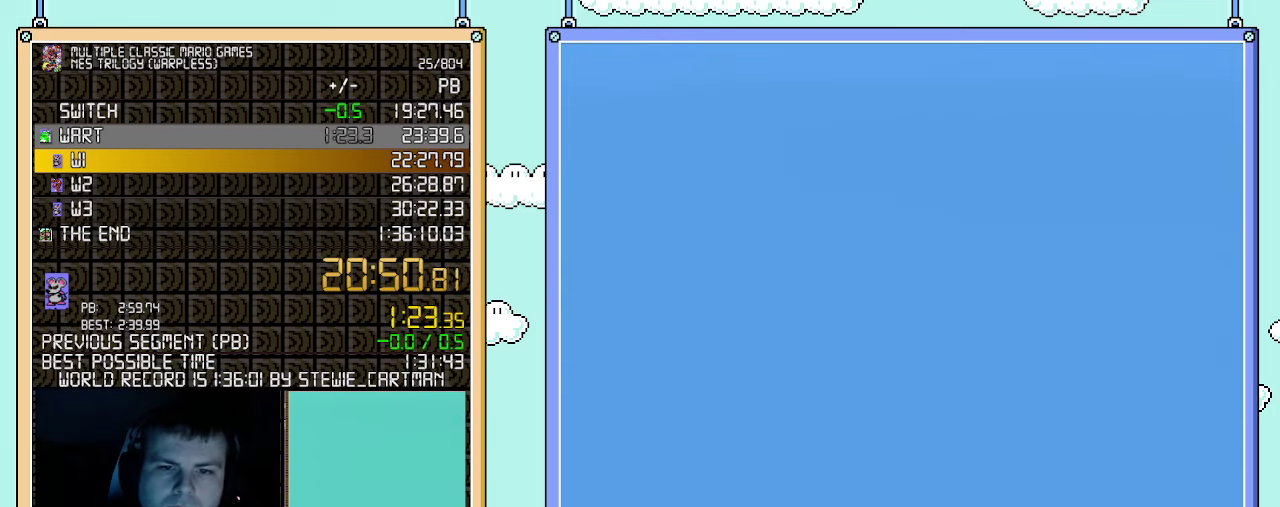
{"buttons": ["B", "DPAD_RIGHT"], "events": [[500, "DPAD_RIGHT", "down"]]}
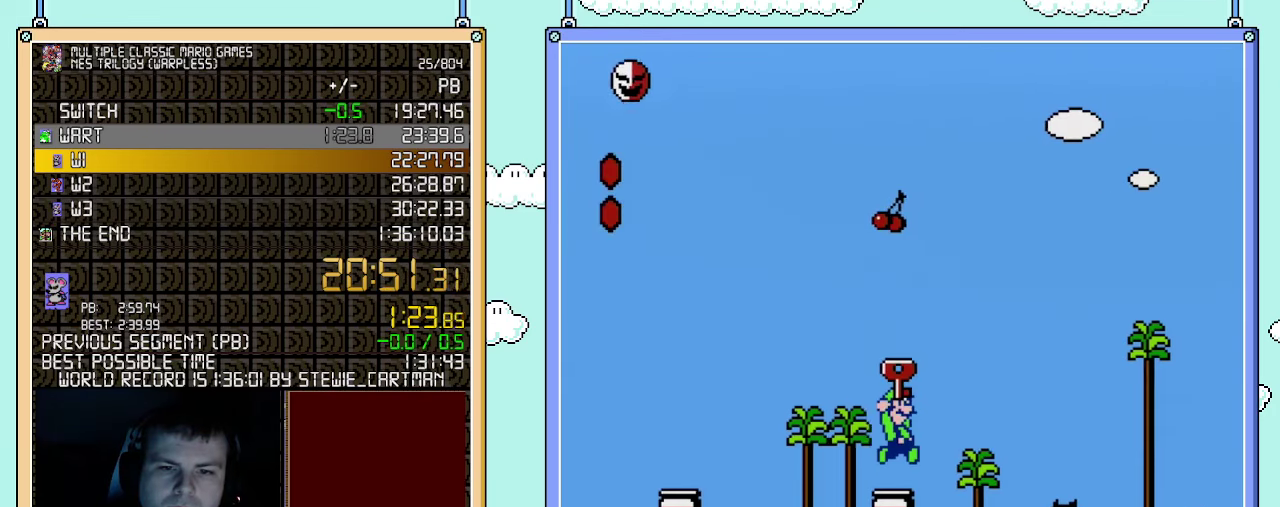
{"buttons": ["B", "DPAD_RIGHT"], "events": [[67, "A", "down"], [183, "A", "up"]]}
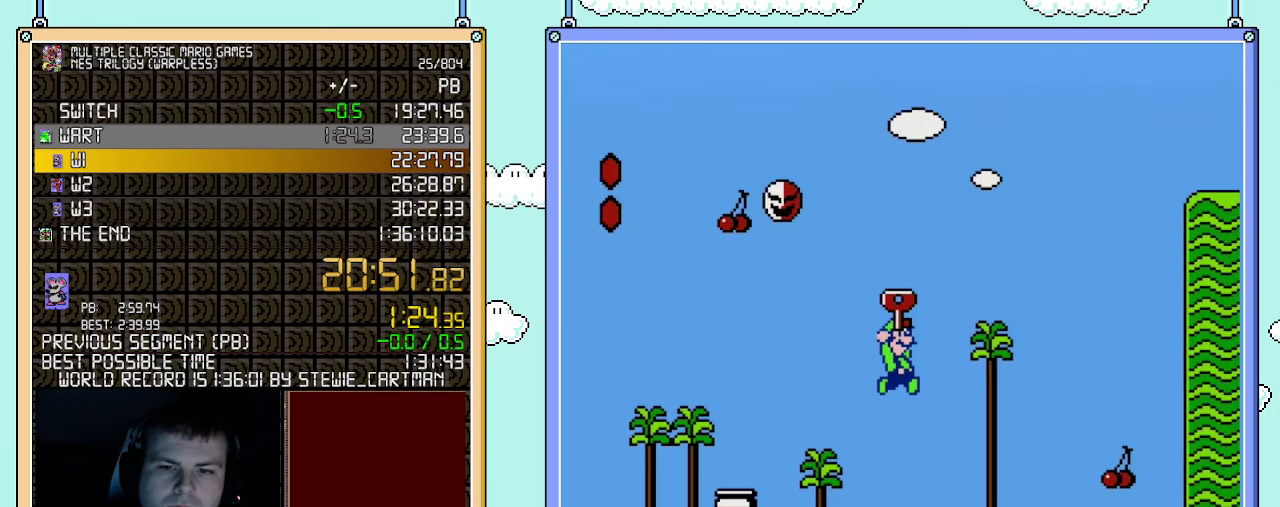
{"buttons": ["DPAD_DOWN"], "events": [[367, "B", "up"], [367, "DPAD_DOWN", "down"], [367, "DPAD_RIGHT", "up"]]}
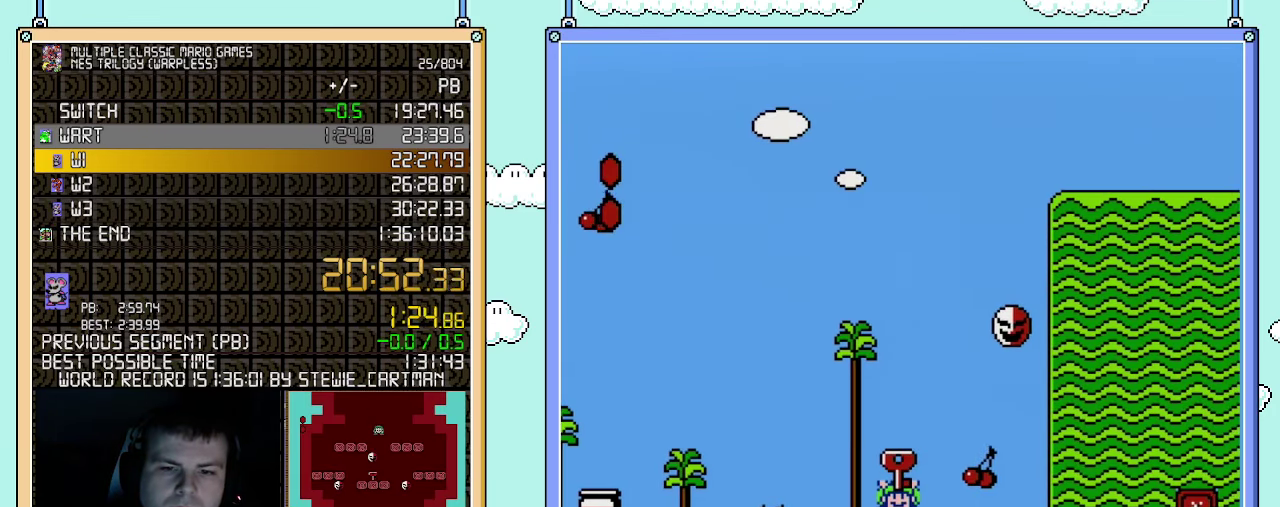
{"buttons": ["DPAD_DOWN"], "events": []}
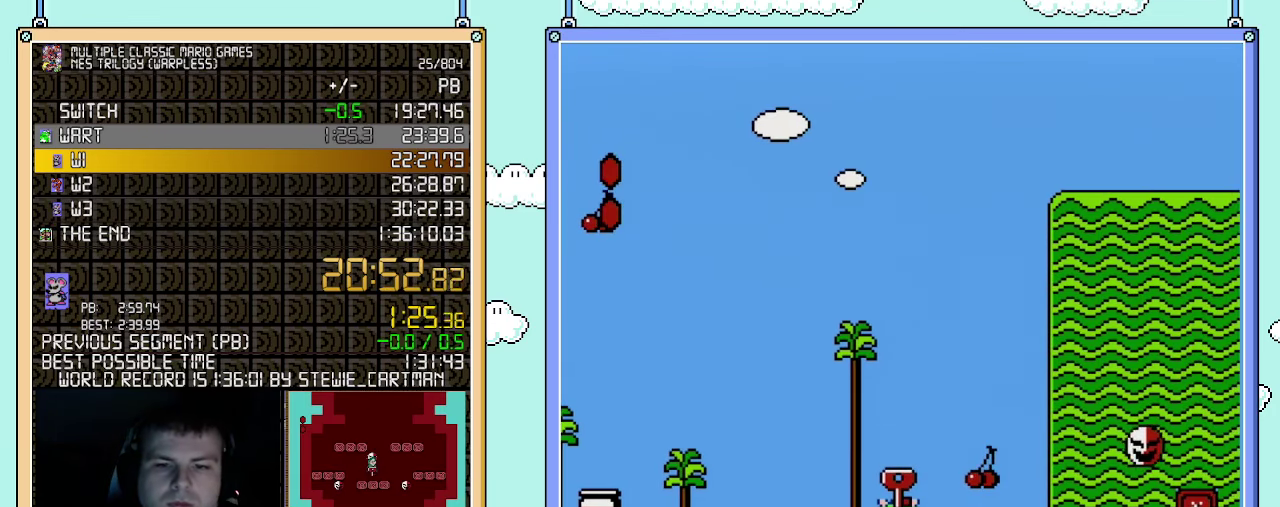
{"buttons": ["DPAD_DOWN"], "events": []}
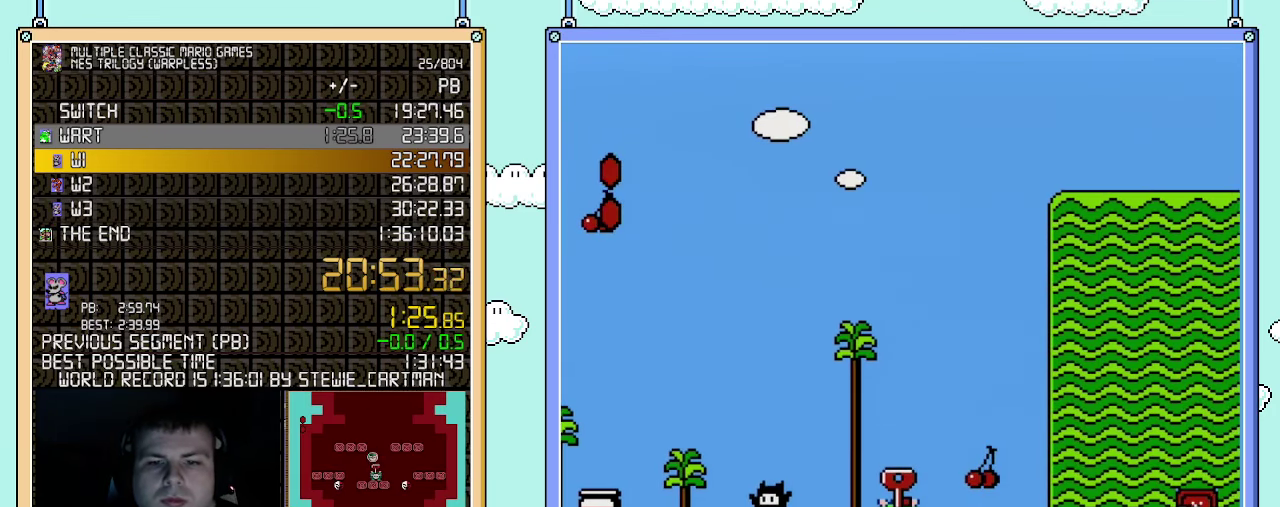
{"buttons": ["A", "DPAD_DOWN", "DPAD_RIGHT"], "events": [[467, "A", "down"], [500, "DPAD_RIGHT", "down"]]}
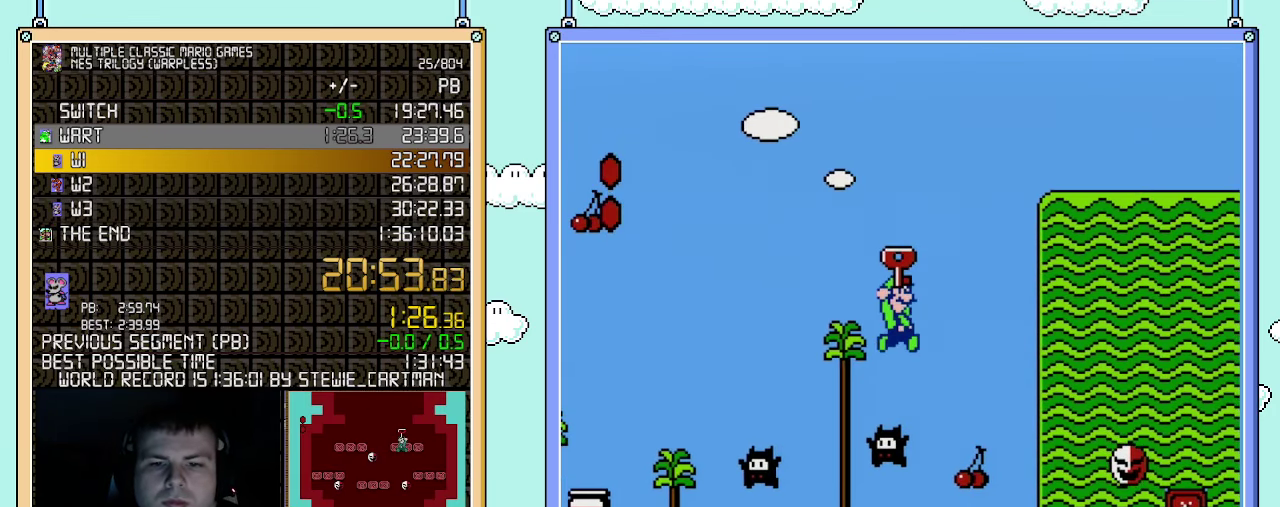
{"buttons": ["A", "B"], "events": [[33, "DPAD_DOWN", "up"], [100, "DPAD_UP", "down"], [150, "DPAD_UP", "up"], [217, "DPAD_RIGHT", "up"], [333, "A", "up"], [333, "START", "down"], [433, "A", "down"], [433, "B", "down"], [433, "START", "up"]]}
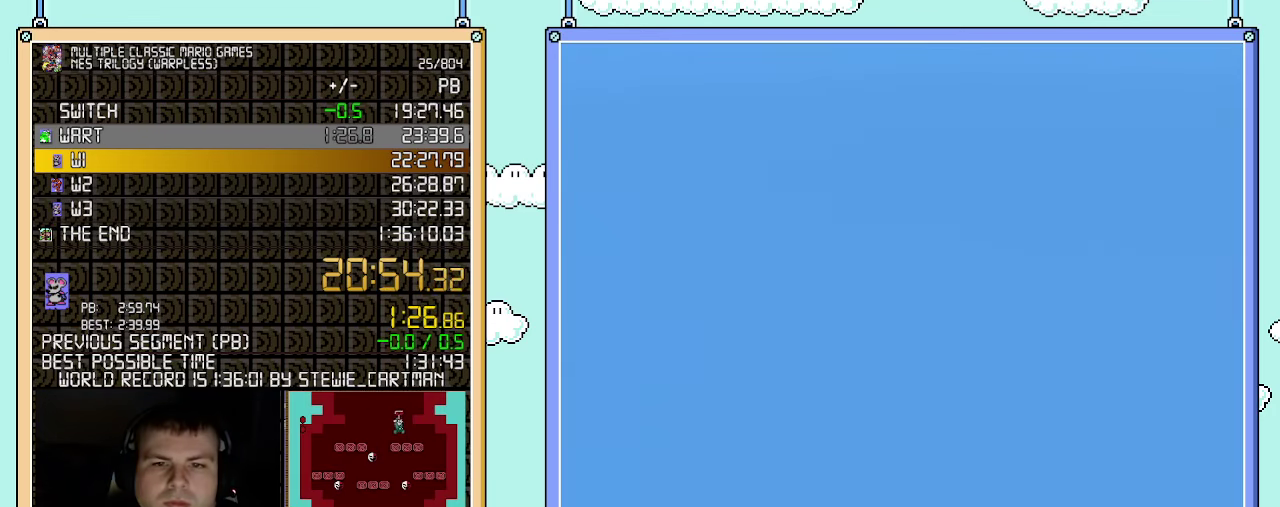
{"buttons": ["A", "B", "DPAD_RIGHT"], "events": [[33, "START", "down"], [117, "START", "up"], [367, "DPAD_RIGHT", "down"]]}